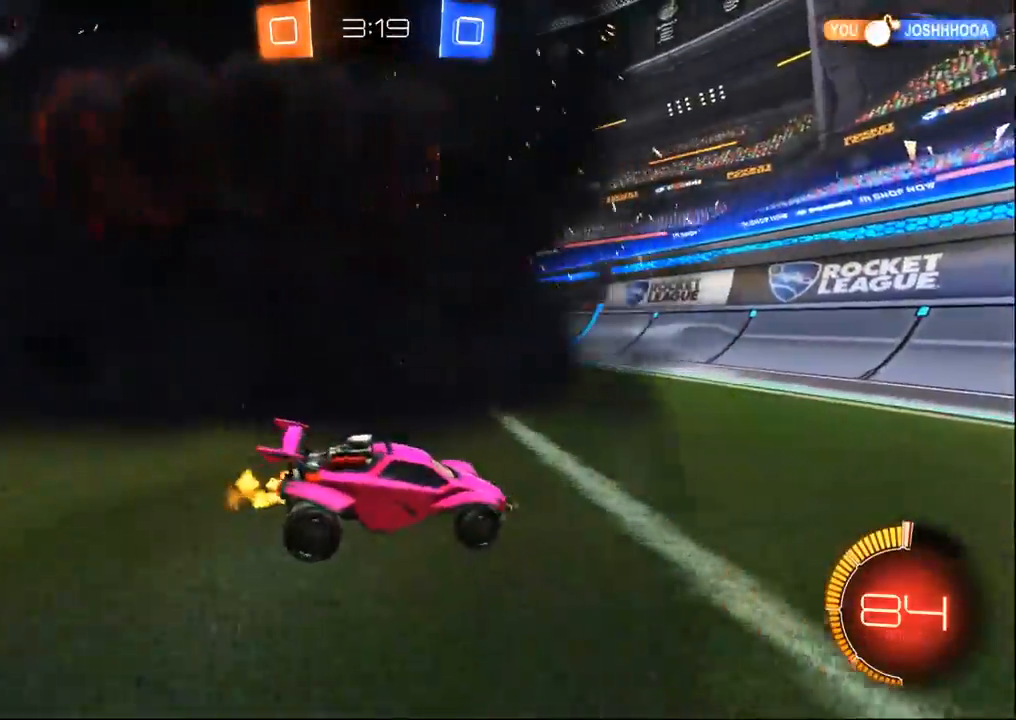
Gameplay with a controller (PlayStation layout); each line is a JSON object with the inputs held at the frame after it (dt_ms = milliseconds from this image to that frame). "events" lists button and stick changes between this image and that frame as [ms after this image, input, new state], when the widget could be followed in between.
{"dt_ms": 500, "buttons": ["R2"], "left_stick": "center", "right_stick": "center", "events": [[417, "left_stick", "center"]]}
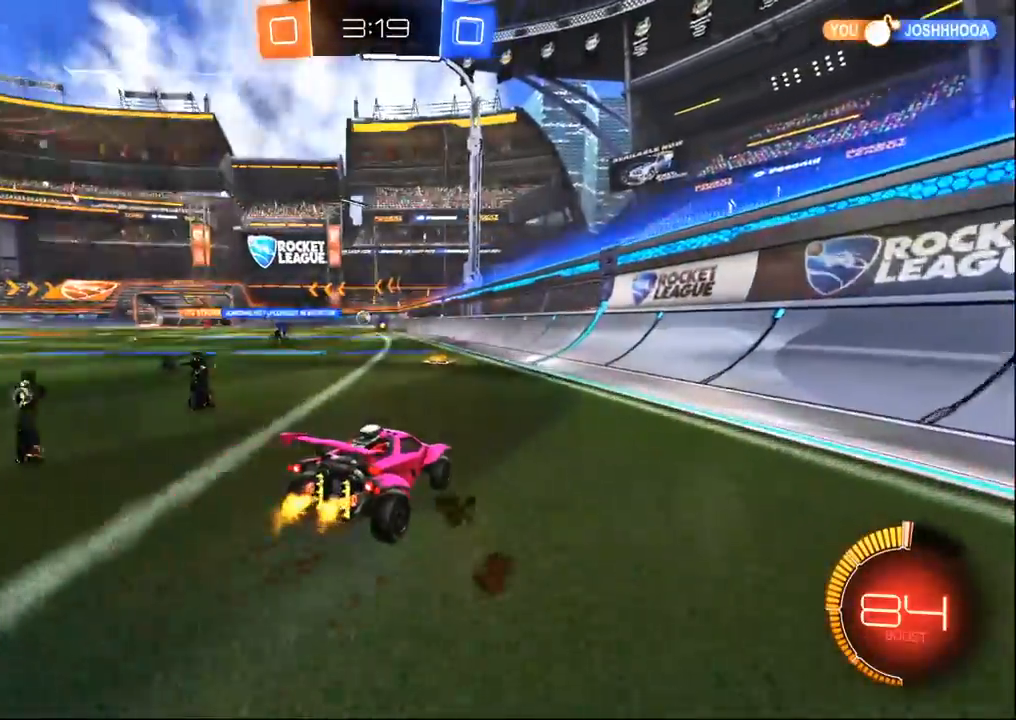
{"dt_ms": 500, "buttons": ["R1", "R2"], "left_stick": "left", "right_stick": "center", "events": [[267, "left_stick", "left"], [317, "R1", "down"]]}
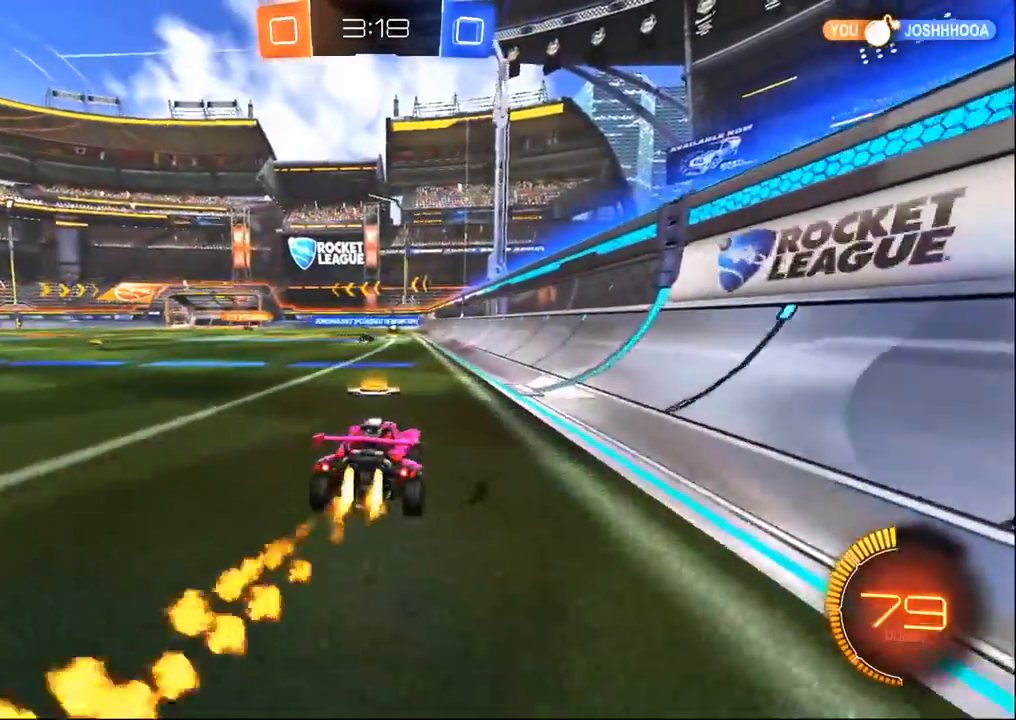
{"dt_ms": 500, "buttons": ["R1", "R2"], "left_stick": "center", "right_stick": "center", "events": [[33, "left_stick", "center"], [367, "left_stick", "right"], [433, "left_stick", "center"]]}
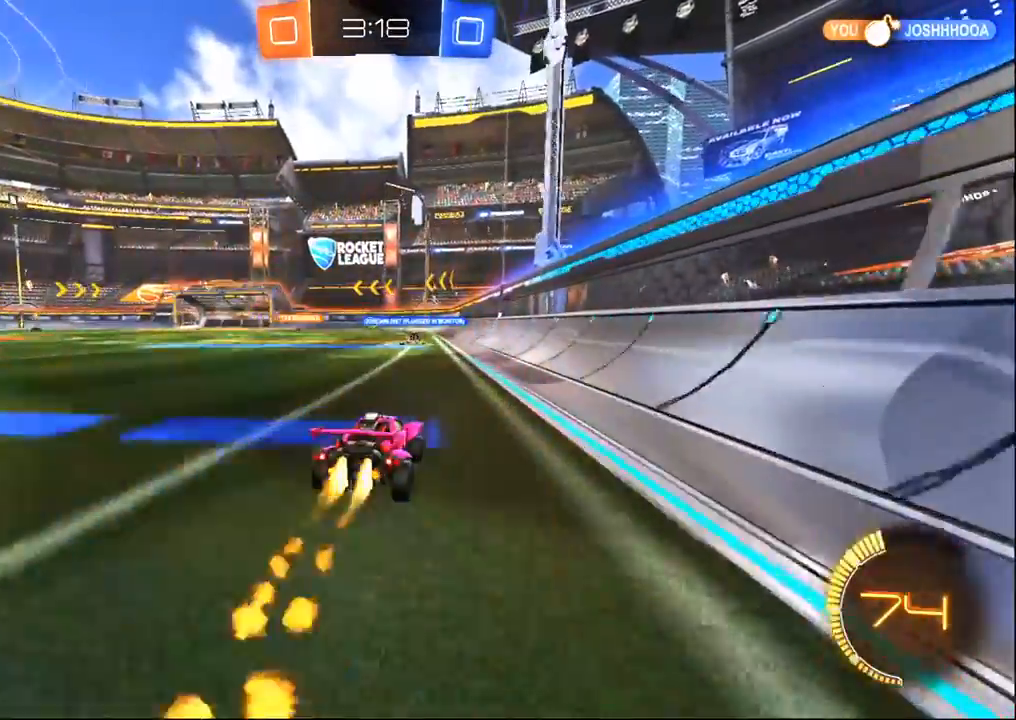
{"dt_ms": 500, "buttons": ["R2"], "left_stick": "center", "right_stick": "center", "events": [[133, "R1", "up"], [317, "left_stick", "right"], [500, "left_stick", "center"]]}
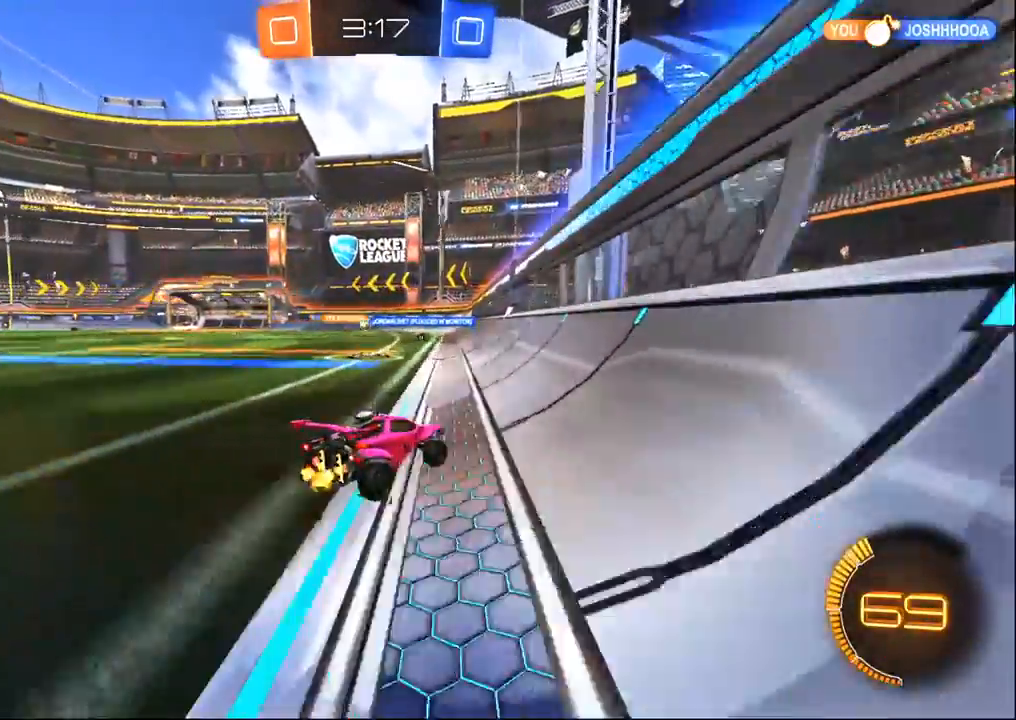
{"dt_ms": 500, "buttons": ["R2"], "left_stick": "center", "right_stick": "center", "events": [[167, "left_stick", "left"], [317, "left_stick", "center"]]}
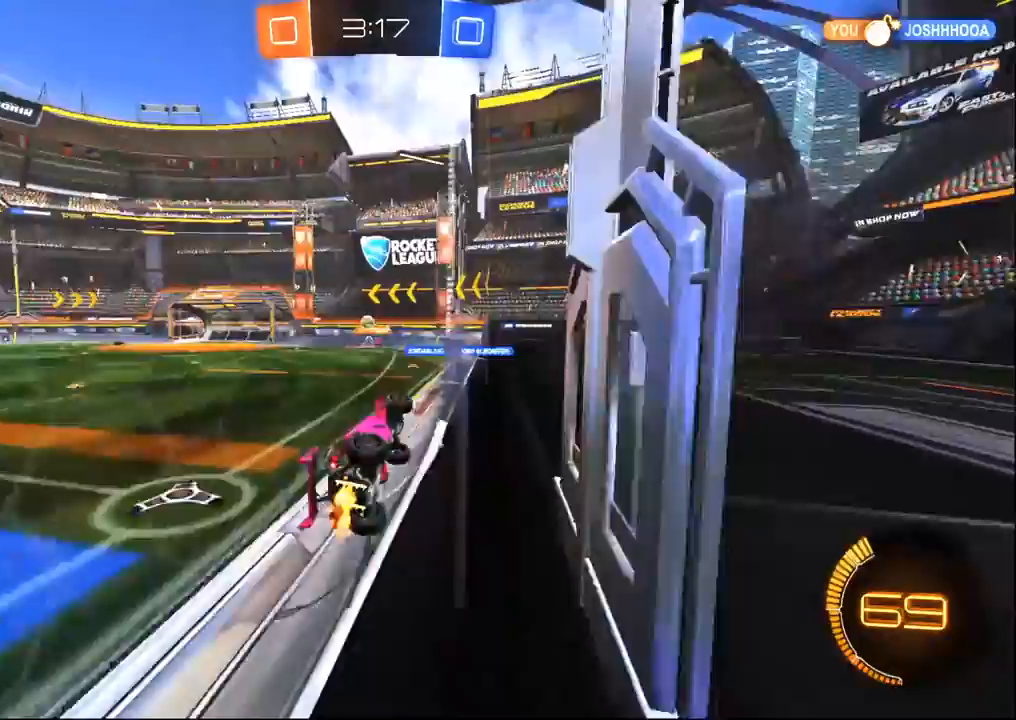
{"dt_ms": 500, "buttons": ["R2"], "left_stick": "center", "right_stick": "center", "events": [[17, "left_stick", "left"], [67, "R1", "down"], [150, "left_stick", "center"], [200, "left_stick", "right"], [433, "left_stick", "center"], [450, "R1", "up"]]}
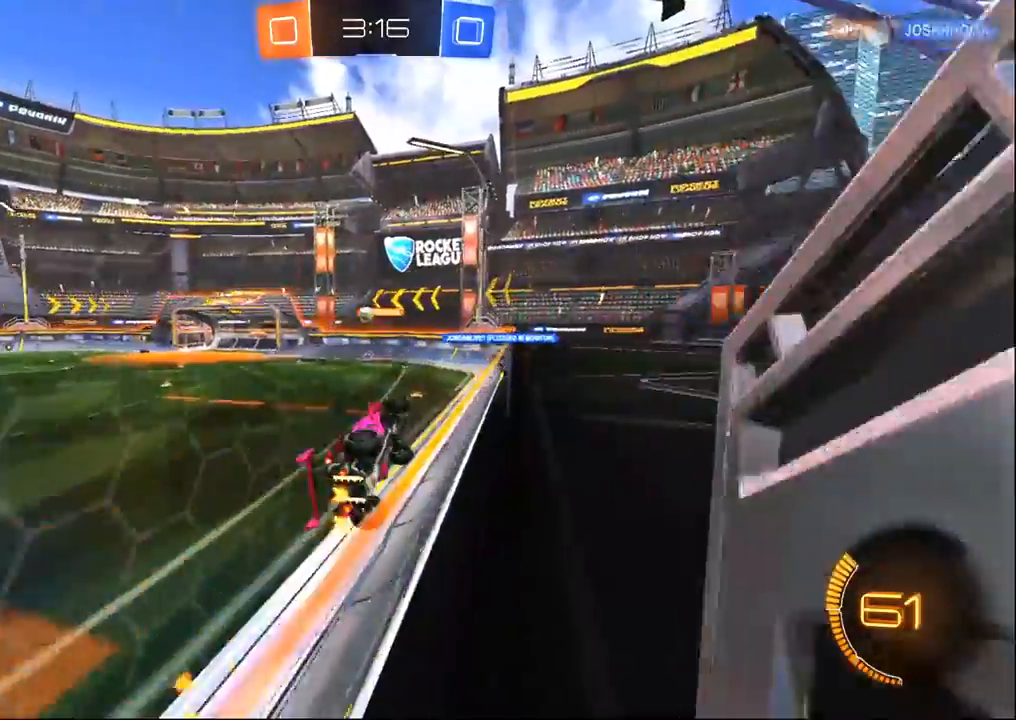
{"dt_ms": 500, "buttons": ["R2"], "left_stick": "left", "right_stick": "center", "events": [[17, "left_stick", "left"], [100, "left_stick", "center"], [250, "left_stick", "left"]]}
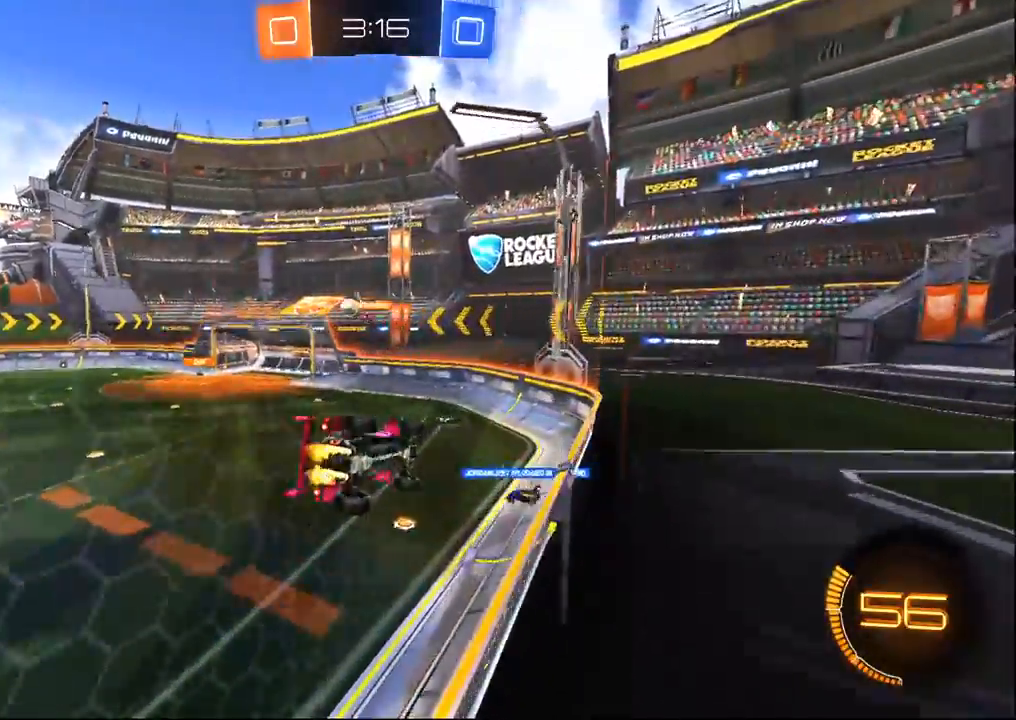
{"dt_ms": 500, "buttons": ["R2"], "left_stick": "down-right", "right_stick": "center", "events": [[100, "left_stick", "center"], [117, "CROSS", "down"], [167, "left_stick", "down-right"], [233, "SQUARE", "down"], [283, "CROSS", "up"], [500, "SQUARE", "up"]]}
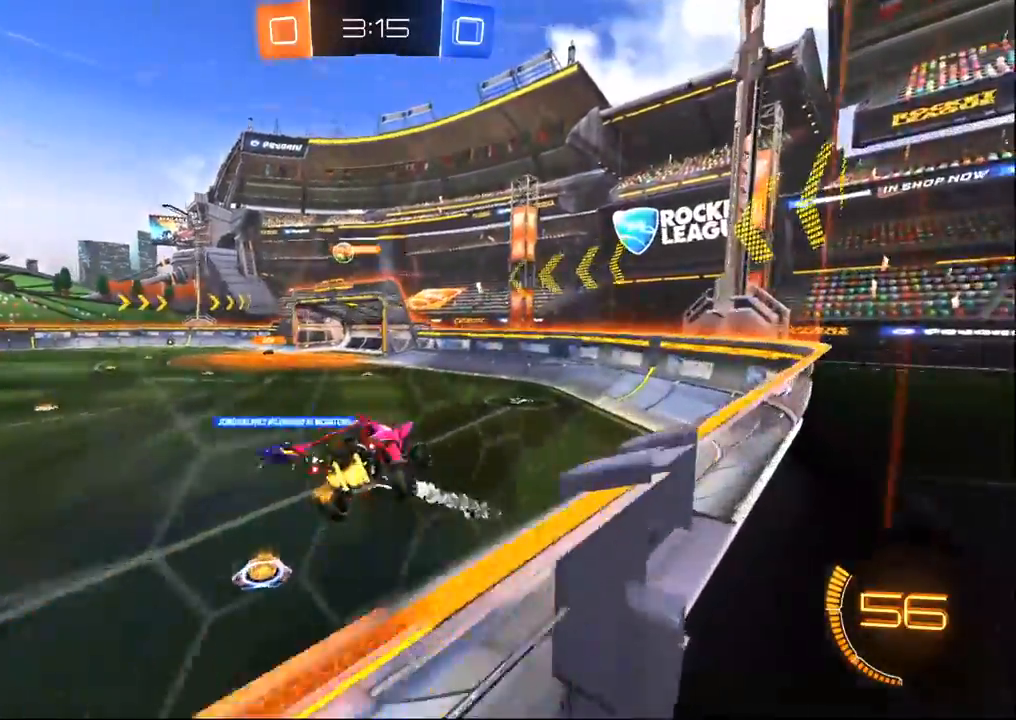
{"dt_ms": 500, "buttons": ["R2"], "left_stick": "left", "right_stick": "center", "events": [[33, "left_stick", "center"], [117, "left_stick", "up"], [217, "CROSS", "down"], [383, "CROSS", "up"], [417, "left_stick", "left"]]}
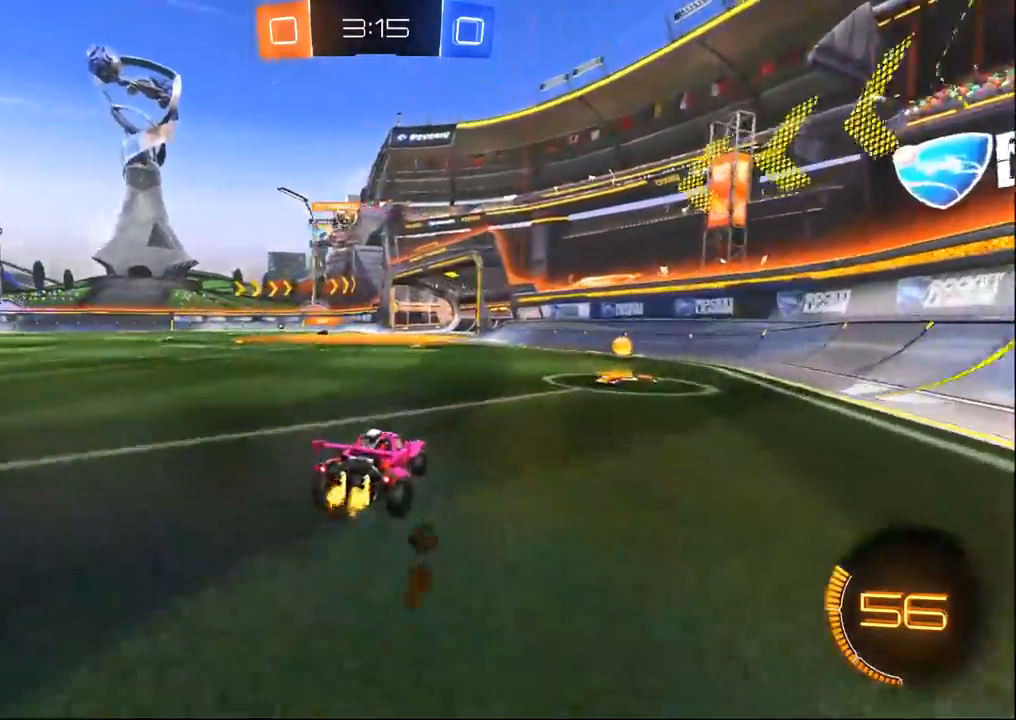
{"dt_ms": 500, "buttons": ["R1", "R2"], "left_stick": "left", "right_stick": "center", "events": [[50, "left_stick", "center"], [233, "left_stick", "right"], [317, "left_stick", "center"], [417, "R1", "down"], [450, "left_stick", "left"]]}
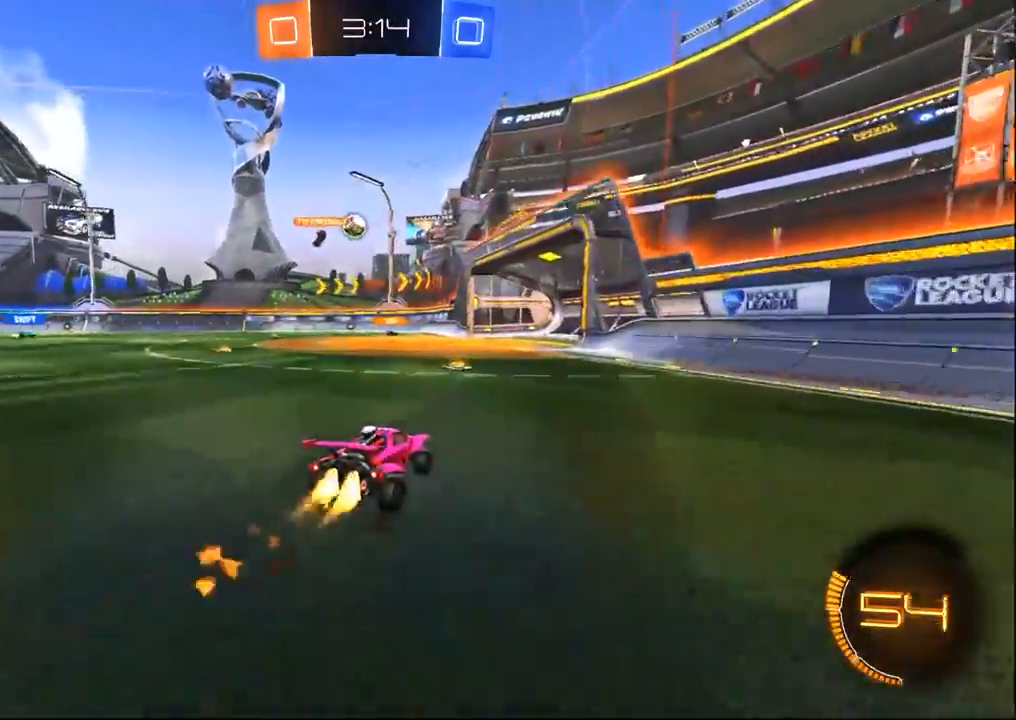
{"dt_ms": 500, "buttons": ["R2"], "left_stick": "right", "right_stick": "center", "events": [[67, "R1", "up"], [100, "left_stick", "center"], [467, "left_stick", "right"]]}
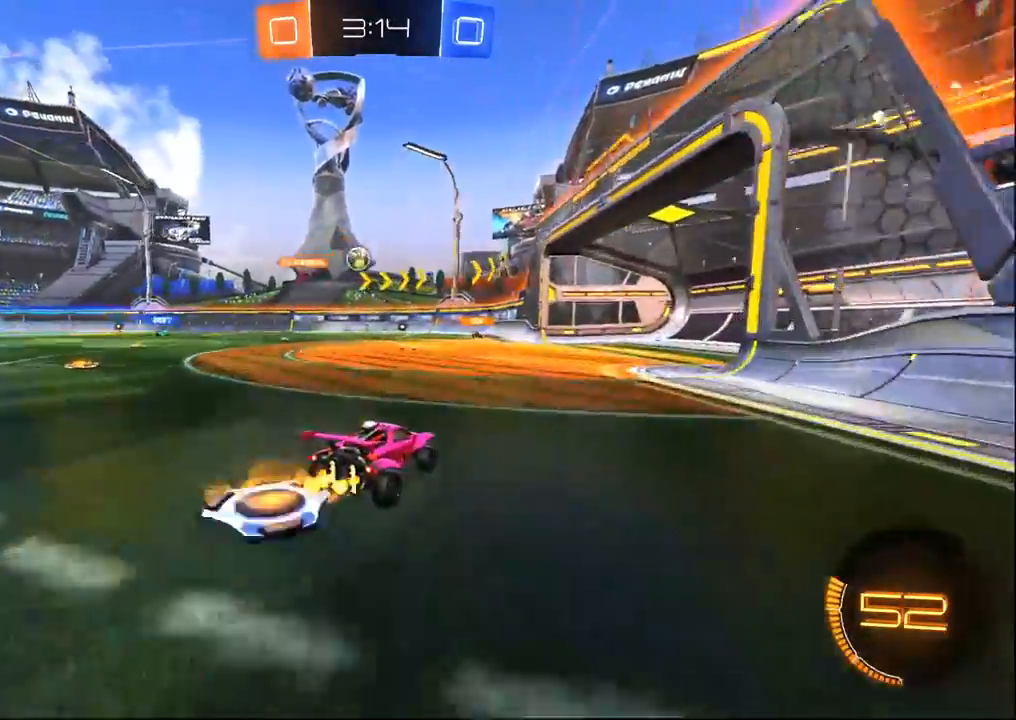
{"dt_ms": 500, "buttons": ["L2", "R2"], "left_stick": "right", "right_stick": "center", "events": [[133, "left_stick", "center"], [183, "left_stick", "left"], [267, "L2", "down"], [283, "left_stick", "center"], [333, "R2", "up"], [367, "left_stick", "right"], [467, "R2", "down"]]}
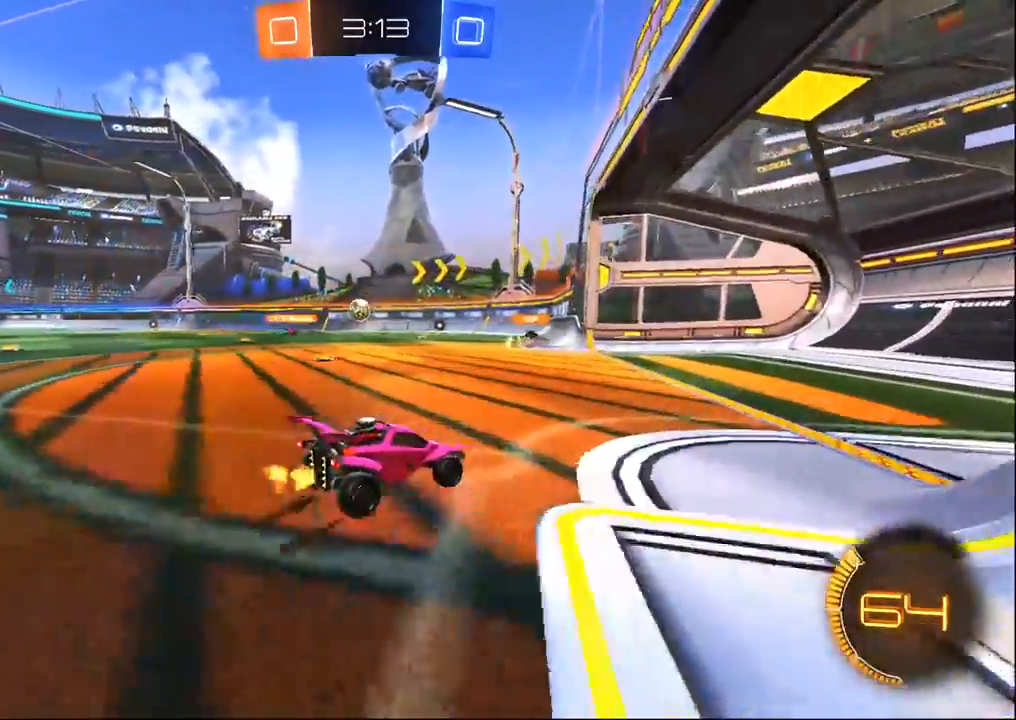
{"dt_ms": 500, "buttons": ["R2"], "left_stick": "left", "right_stick": "center", "events": [[50, "left_stick", "center"], [83, "L2", "up"], [267, "left_stick", "left"]]}
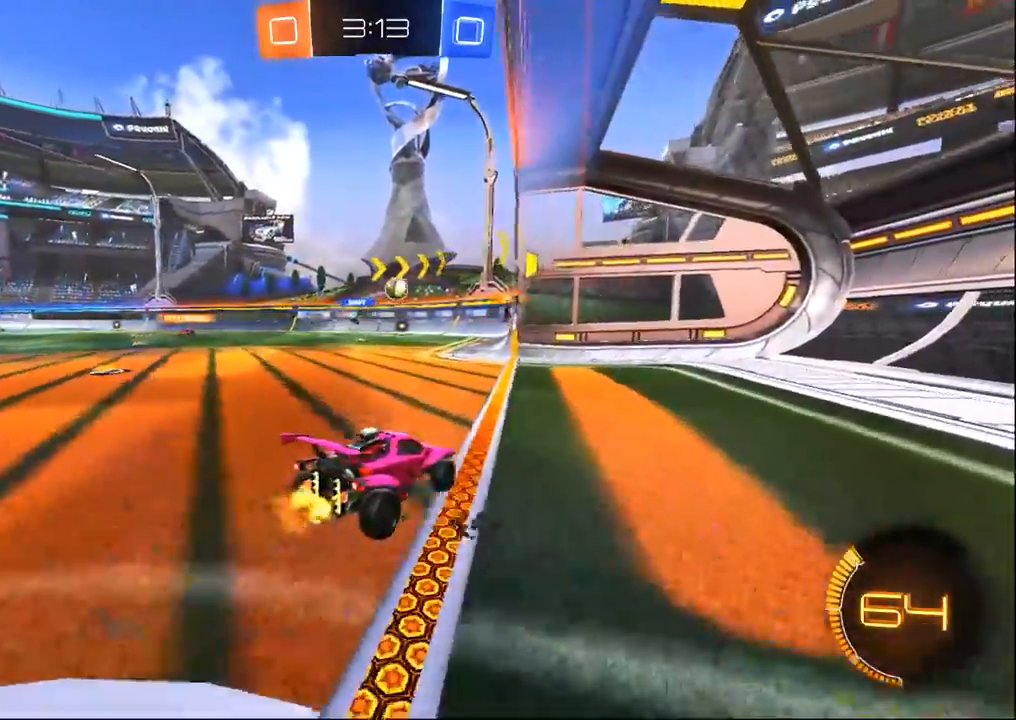
{"dt_ms": 500, "buttons": ["R1", "R2"], "left_stick": "center", "right_stick": "center", "events": [[417, "left_stick", "center"], [433, "R1", "down"]]}
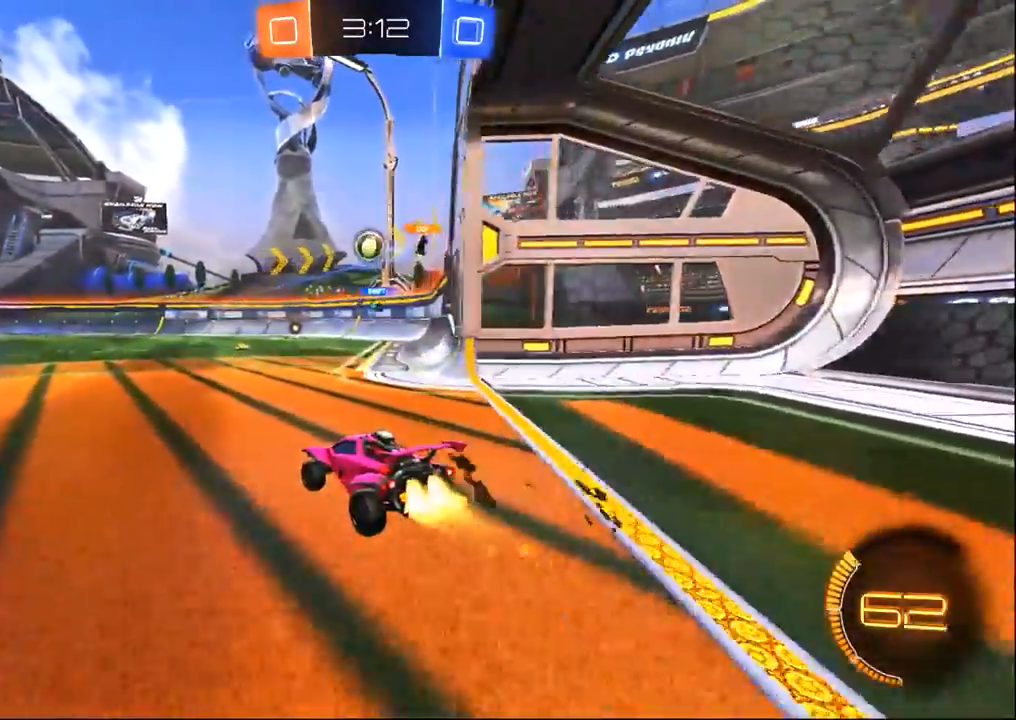
{"dt_ms": 1000, "buttons": ["L2"], "left_stick": "right", "right_stick": "center", "events": [[167, "R1", "up"], [250, "left_stick", "right"], [367, "L2", "down"], [417, "R2", "up"], [617, "left_stick", "center"], [917, "left_stick", "right"]]}
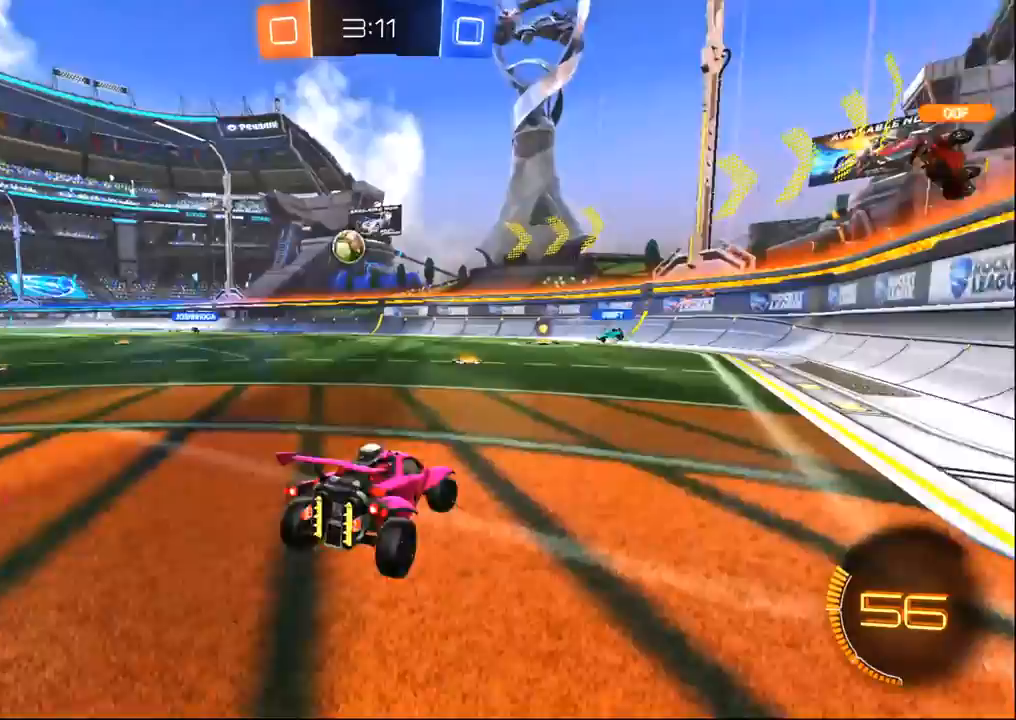
{"dt_ms": 500, "buttons": ["CROSS", "R2"], "left_stick": "down", "right_stick": "center", "events": [[150, "left_stick", "center"], [417, "L2", "up"], [433, "CROSS", "down"], [450, "left_stick", "down"], [467, "R2", "down"]]}
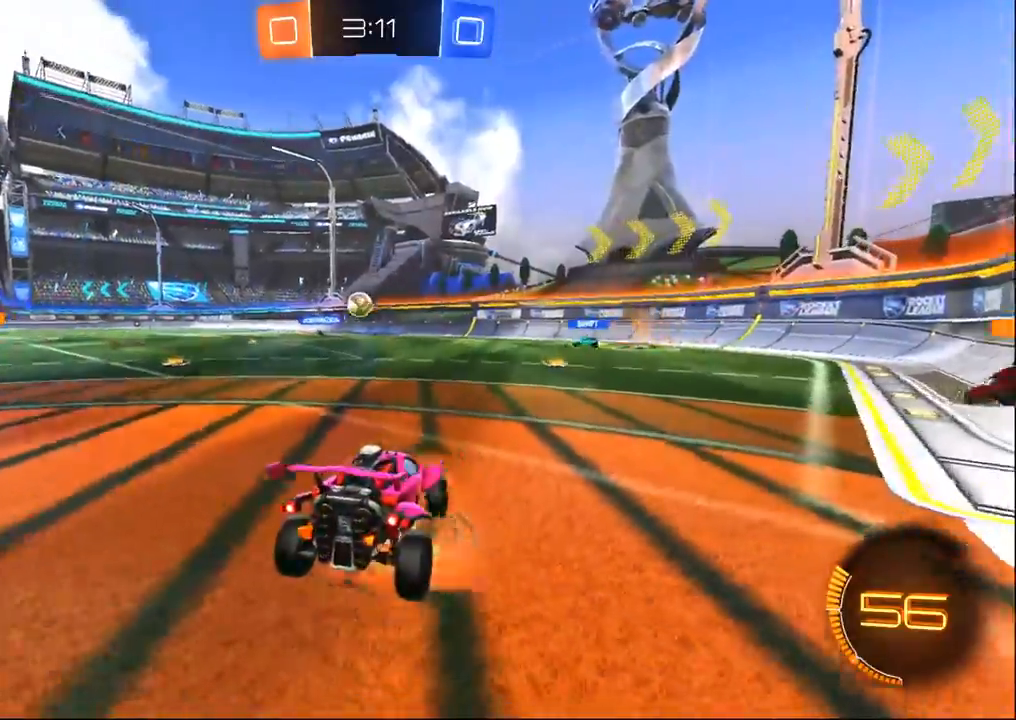
{"dt_ms": 500, "buttons": ["R1", "R2"], "left_stick": "down-left", "right_stick": "center", "events": [[117, "CROSS", "up"], [133, "left_stick", "center"], [183, "left_stick", "up-right"], [300, "left_stick", "left"], [333, "R1", "down"], [417, "left_stick", "down-left"]]}
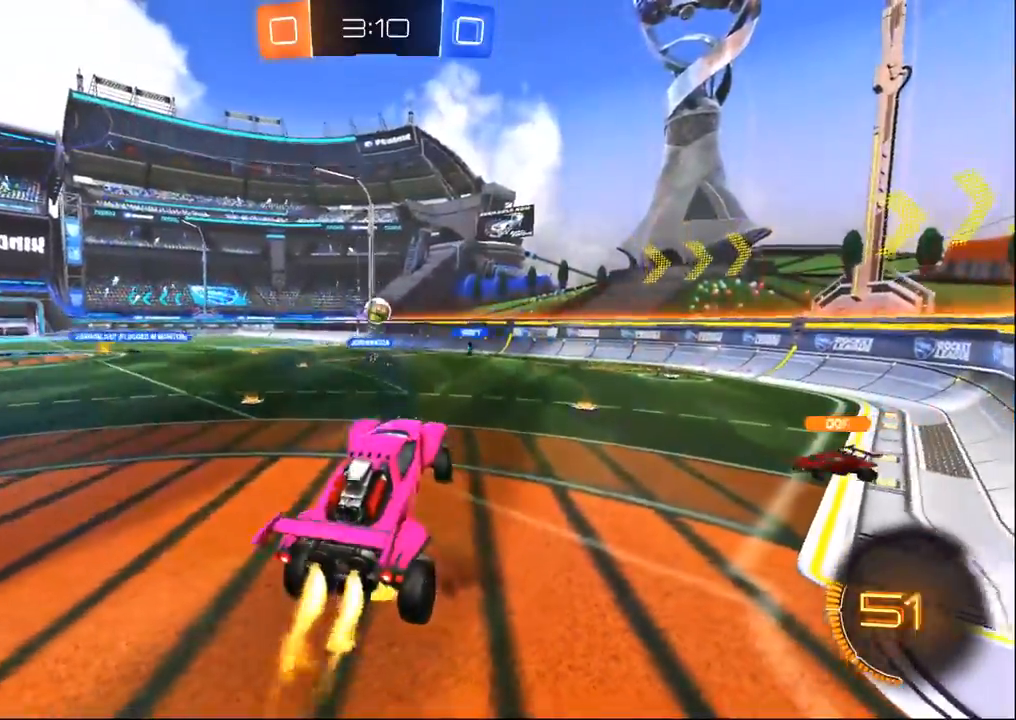
{"dt_ms": 500, "buttons": ["R1", "R2"], "left_stick": "center", "right_stick": "center", "events": [[50, "left_stick", "center"], [200, "left_stick", "right"], [400, "left_stick", "center"]]}
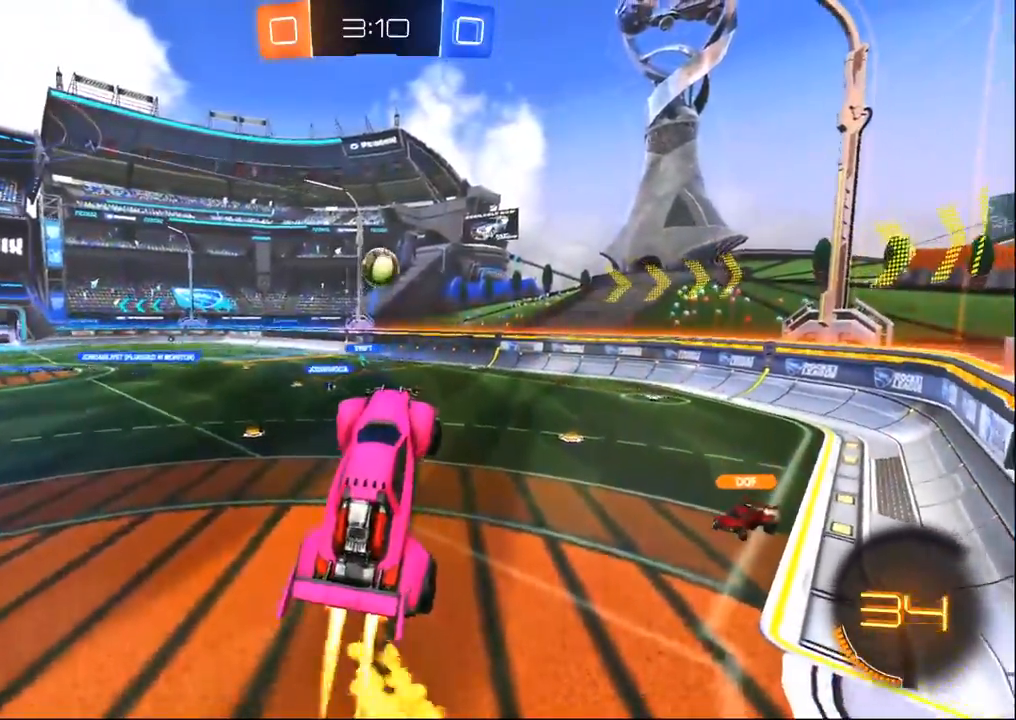
{"dt_ms": 500, "buttons": ["TRIANGLE", "R1", "R2"], "left_stick": "up-right", "right_stick": "center", "events": [[167, "left_stick", "down"], [333, "left_stick", "left"], [467, "TRIANGLE", "down"], [467, "left_stick", "up-right"]]}
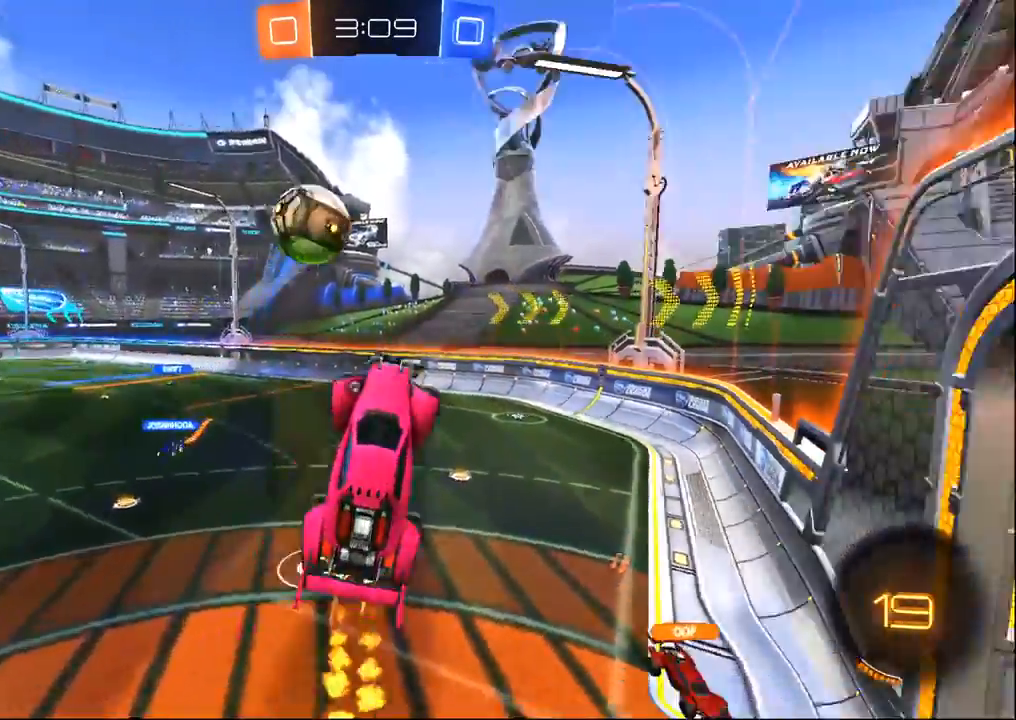
{"dt_ms": 500, "buttons": ["TRIANGLE", "R1", "R2"], "left_stick": "down-right", "right_stick": "center", "events": [[83, "TRIANGLE", "up"], [117, "left_stick", "right"], [233, "left_stick", "up-right"], [467, "TRIANGLE", "down"], [500, "left_stick", "down-right"]]}
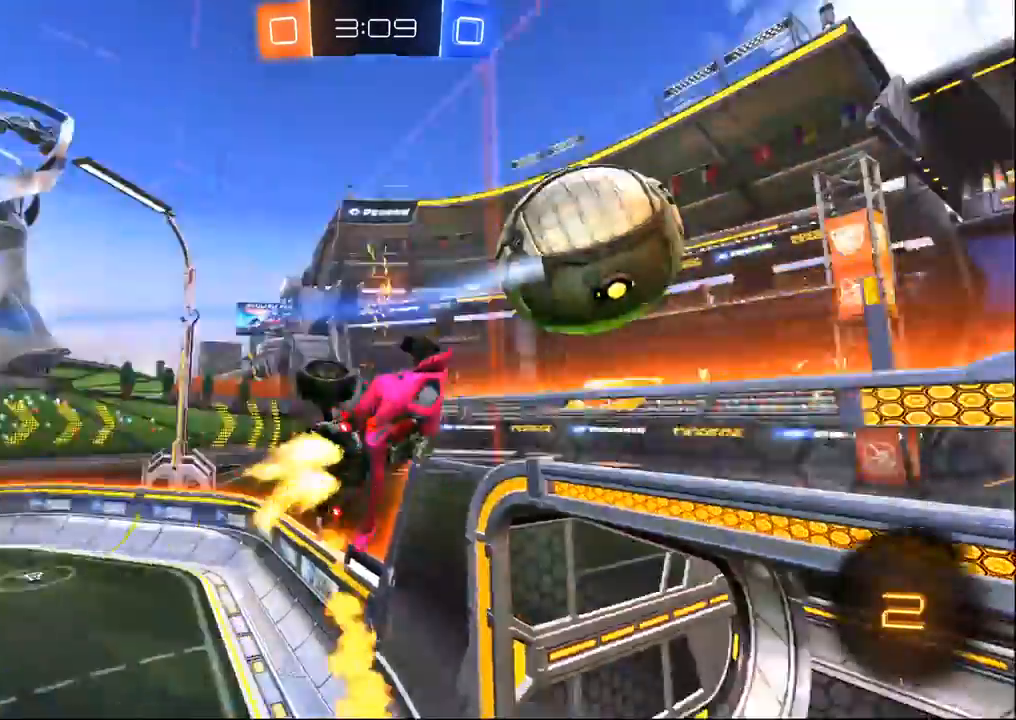
{"dt_ms": 500, "buttons": ["R2"], "left_stick": "center", "right_stick": "center", "events": [[67, "TRIANGLE", "up"], [83, "L1", "down"], [100, "left_stick", "down"], [217, "R1", "up"], [233, "left_stick", "center"], [400, "left_stick", "right"], [433, "L1", "up"], [450, "left_stick", "center"]]}
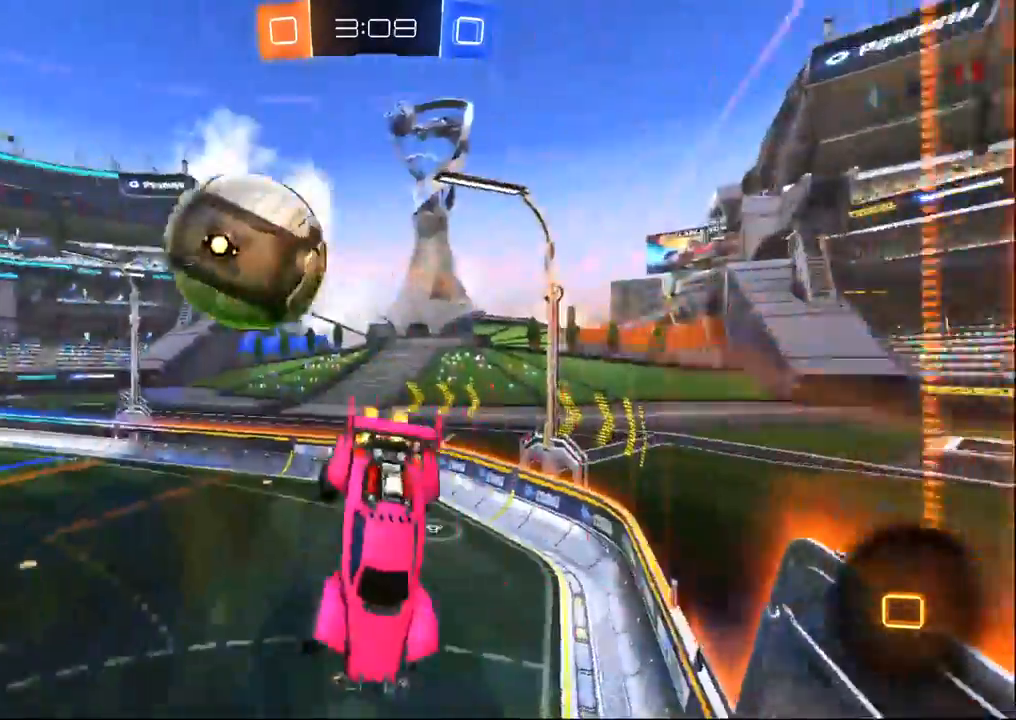
{"dt_ms": 500, "buttons": ["R2"], "left_stick": "center", "right_stick": "center", "events": [[167, "left_stick", "right"], [283, "left_stick", "up-right"], [483, "left_stick", "center"]]}
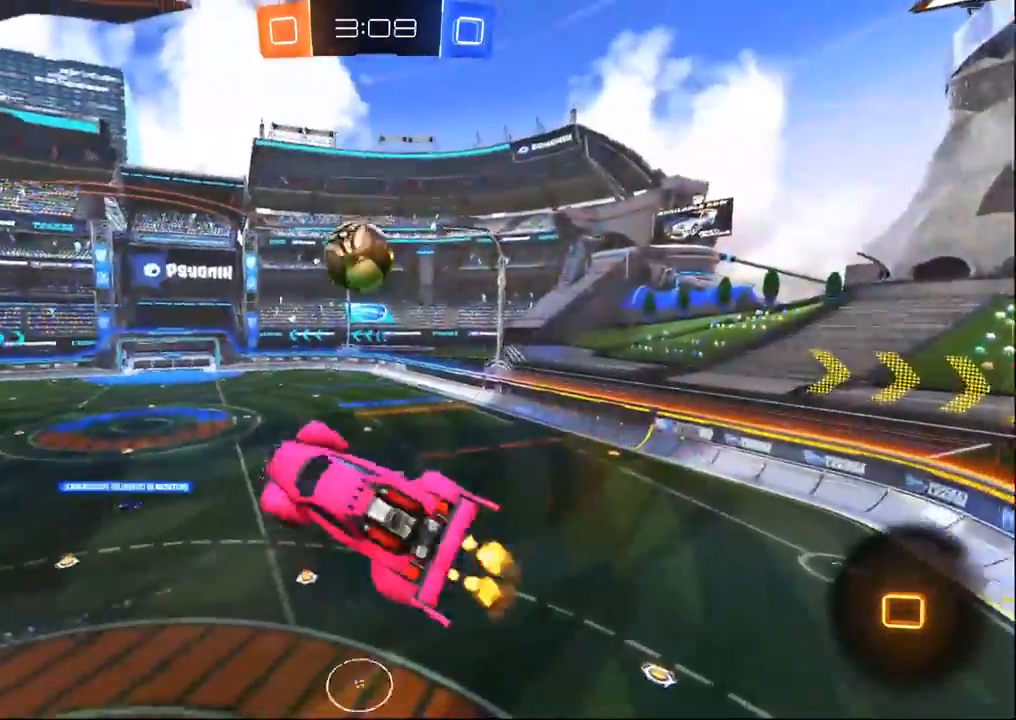
{"dt_ms": 1000, "buttons": ["R2"], "left_stick": "center", "right_stick": "center", "events": [[133, "SQUARE", "down"], [133, "left_stick", "right"], [250, "left_stick", "center"], [267, "SQUARE", "up"], [400, "left_stick", "left"], [517, "left_stick", "center"], [733, "SQUARE", "down"], [733, "left_stick", "left"], [817, "left_stick", "center"], [833, "SQUARE", "up"]]}
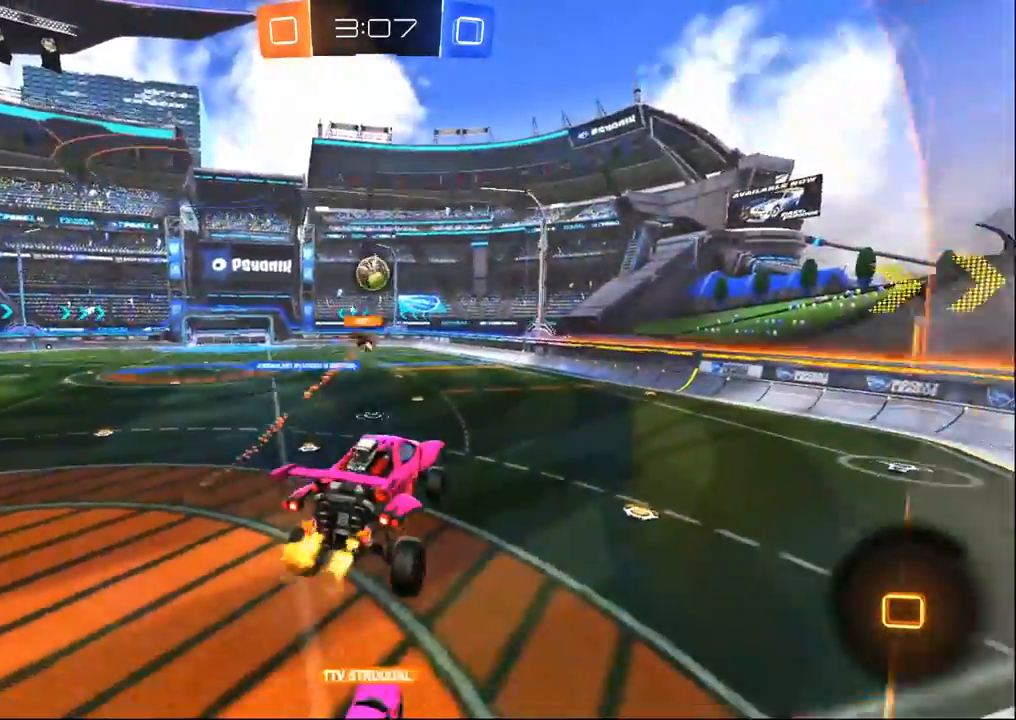
{"dt_ms": 500, "buttons": ["R2"], "left_stick": "center", "right_stick": "center", "events": []}
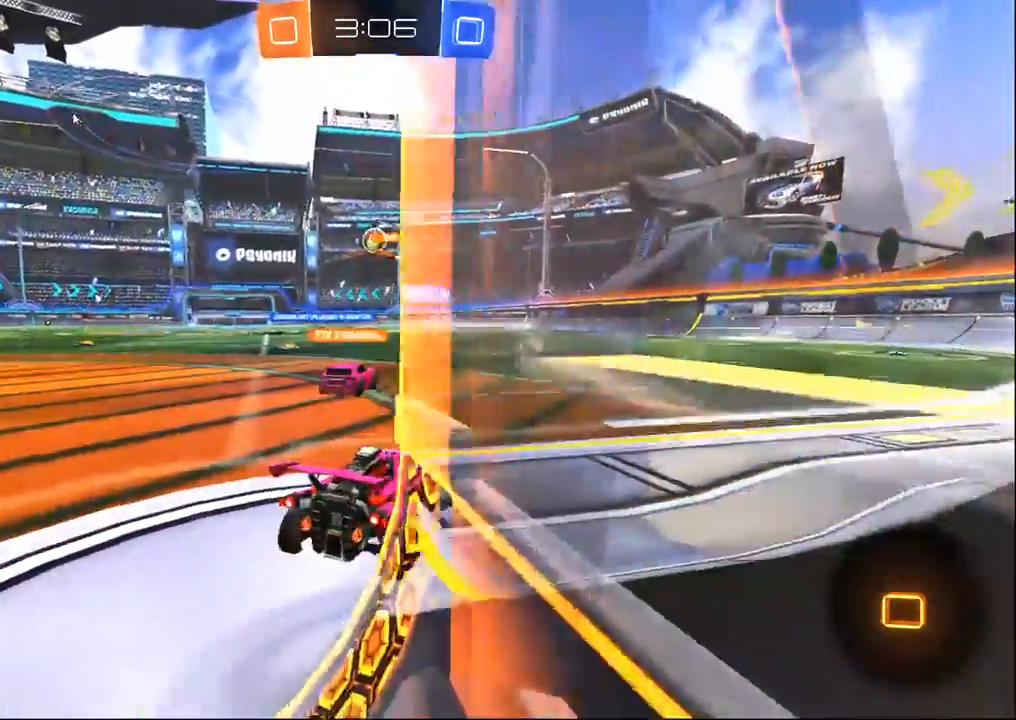
{"dt_ms": 500, "buttons": [], "left_stick": "center", "right_stick": "center", "events": [[417, "R2", "up"]]}
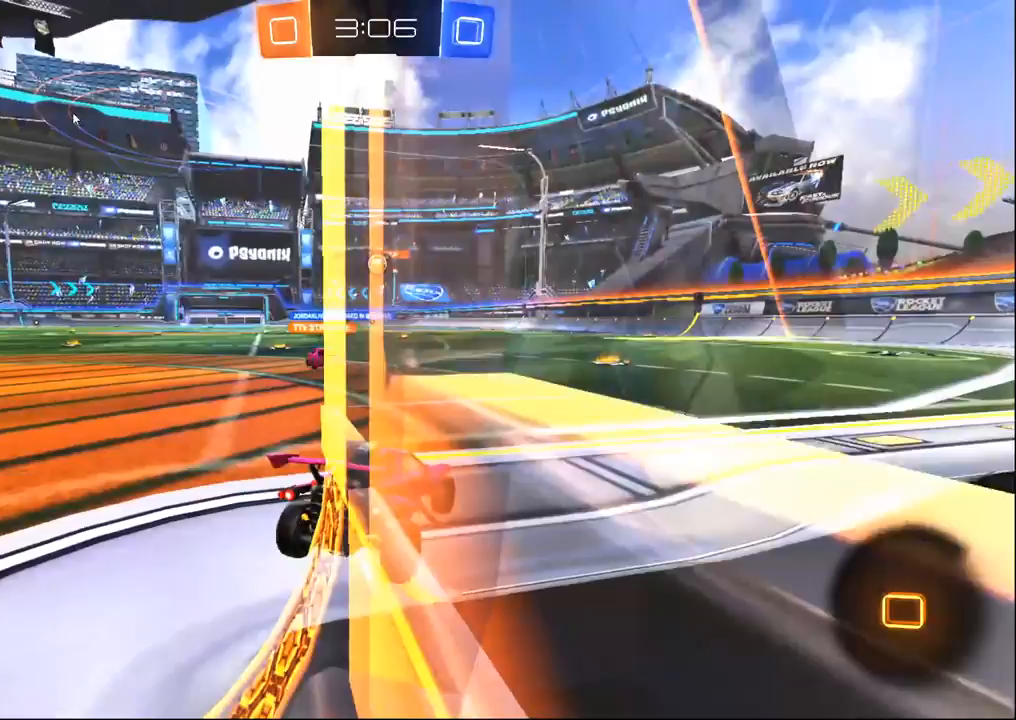
{"dt_ms": 500, "buttons": [], "left_stick": "center", "right_stick": "center", "events": []}
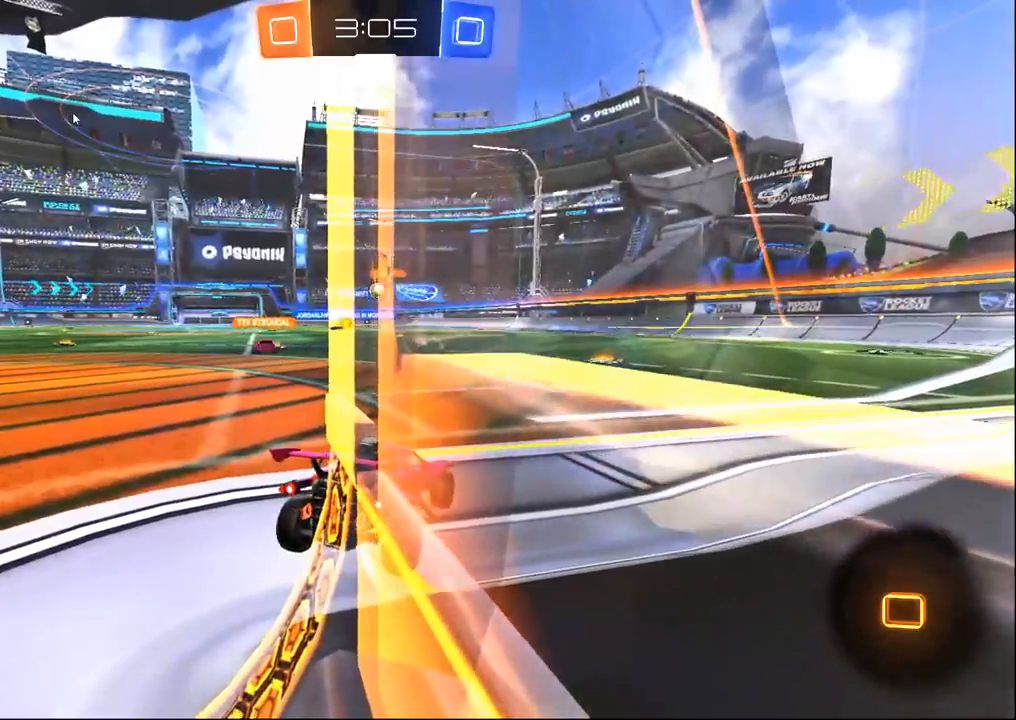
{"dt_ms": 500, "buttons": [], "left_stick": "center", "right_stick": "center", "events": []}
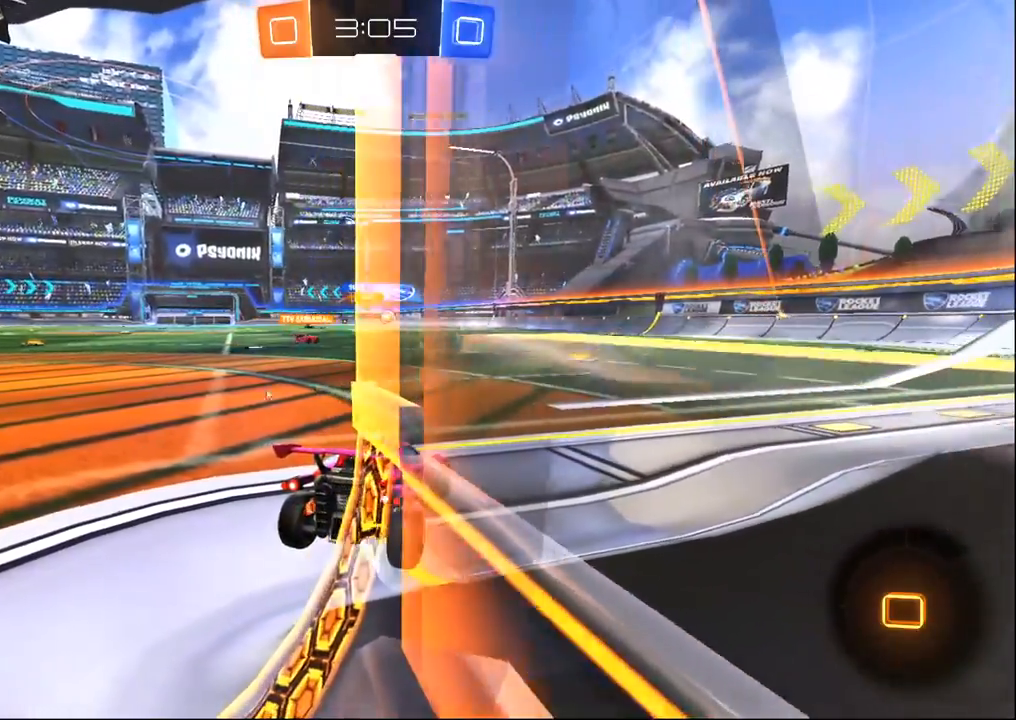
{"dt_ms": 500, "buttons": [], "left_stick": "center", "right_stick": "center", "events": []}
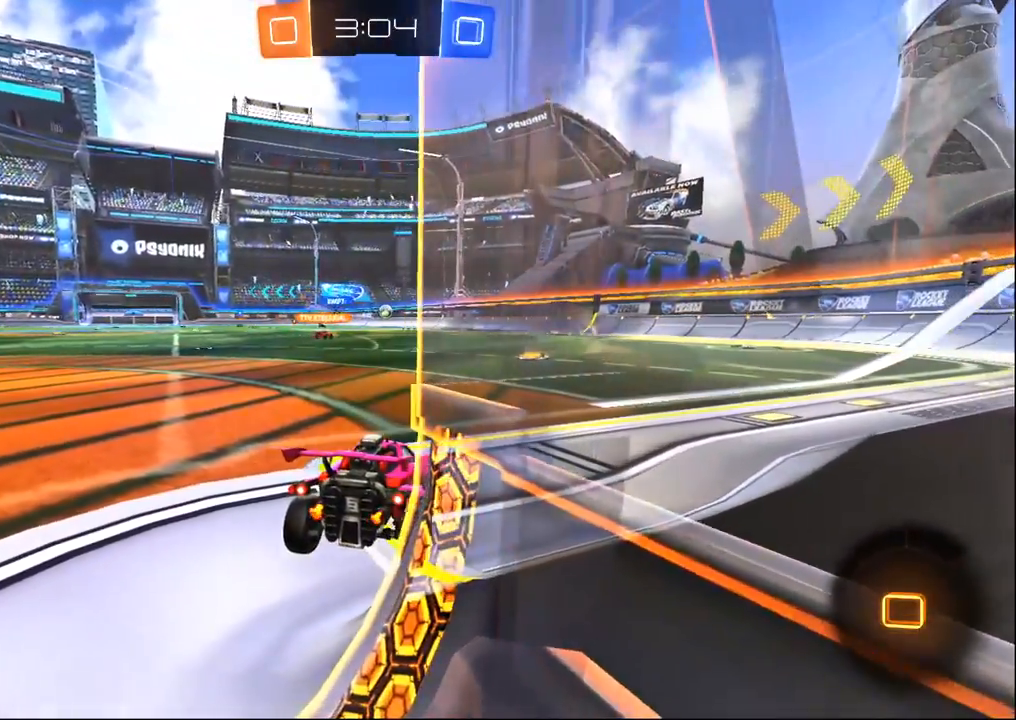
{"dt_ms": 500, "buttons": [], "left_stick": "center", "right_stick": "center"}
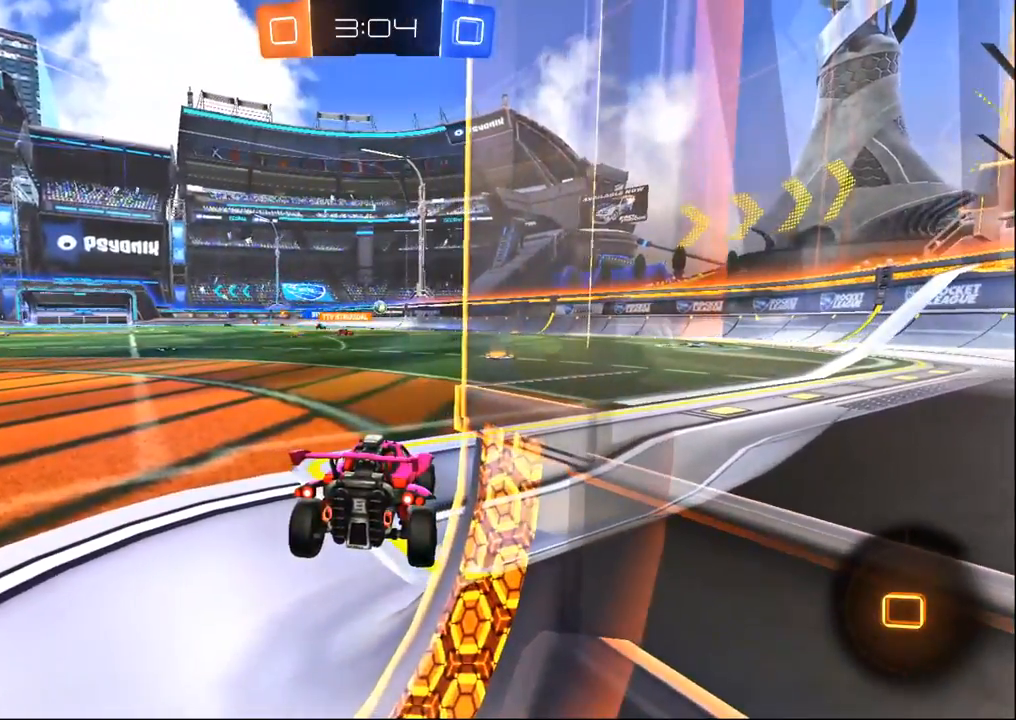
{"dt_ms": 500, "buttons": [], "left_stick": "center", "right_stick": "center", "events": []}